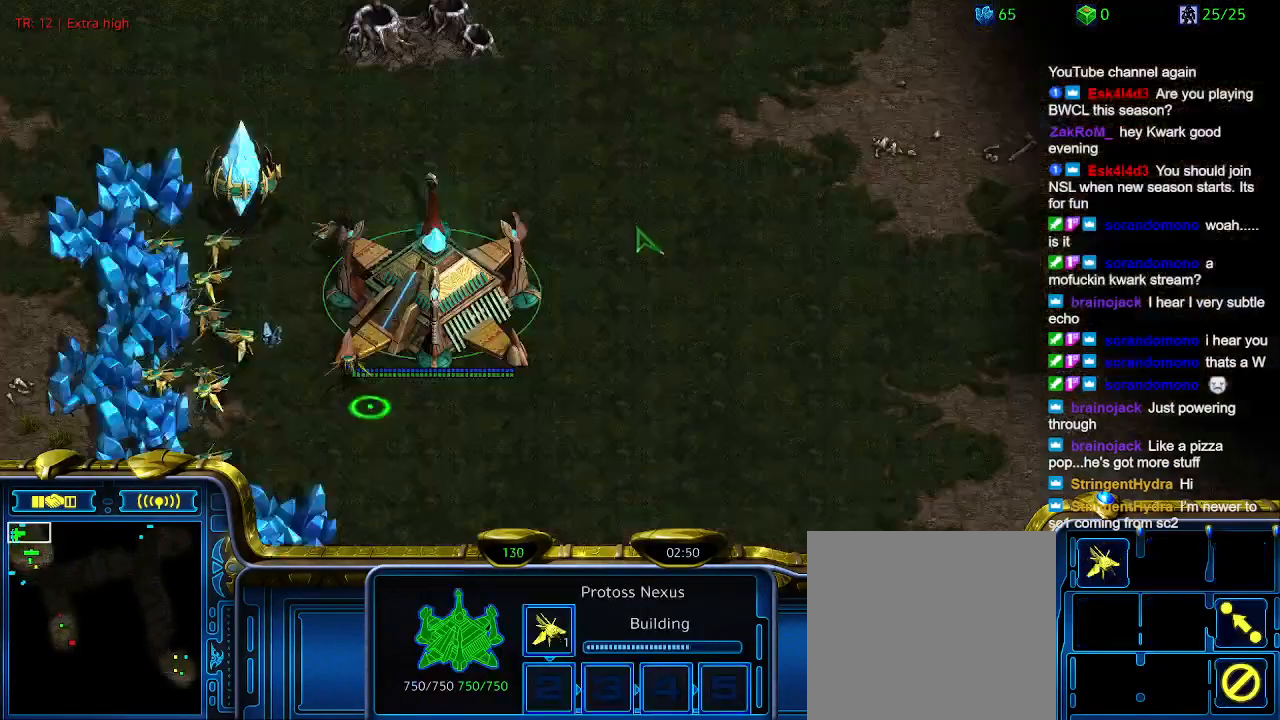
Gameplay with keyboard; each line is a JSON object with the keys held at the frame after it. "events" lists presses ("down") and releases ("up") of "1", "2", "3", "4", "5", "6", "a", "c", "ctrl", "d", "e", "f2", "f3", "q", "s", "t", "w", "x" and "z" between this image and that frame as [ms after this image, input, new state], when the widget could be followed in between. No other keys are recorded. Mouse input is not recorded.
{"keys": [], "events": [[134, "t", "down"], [267, "t", "up"]]}
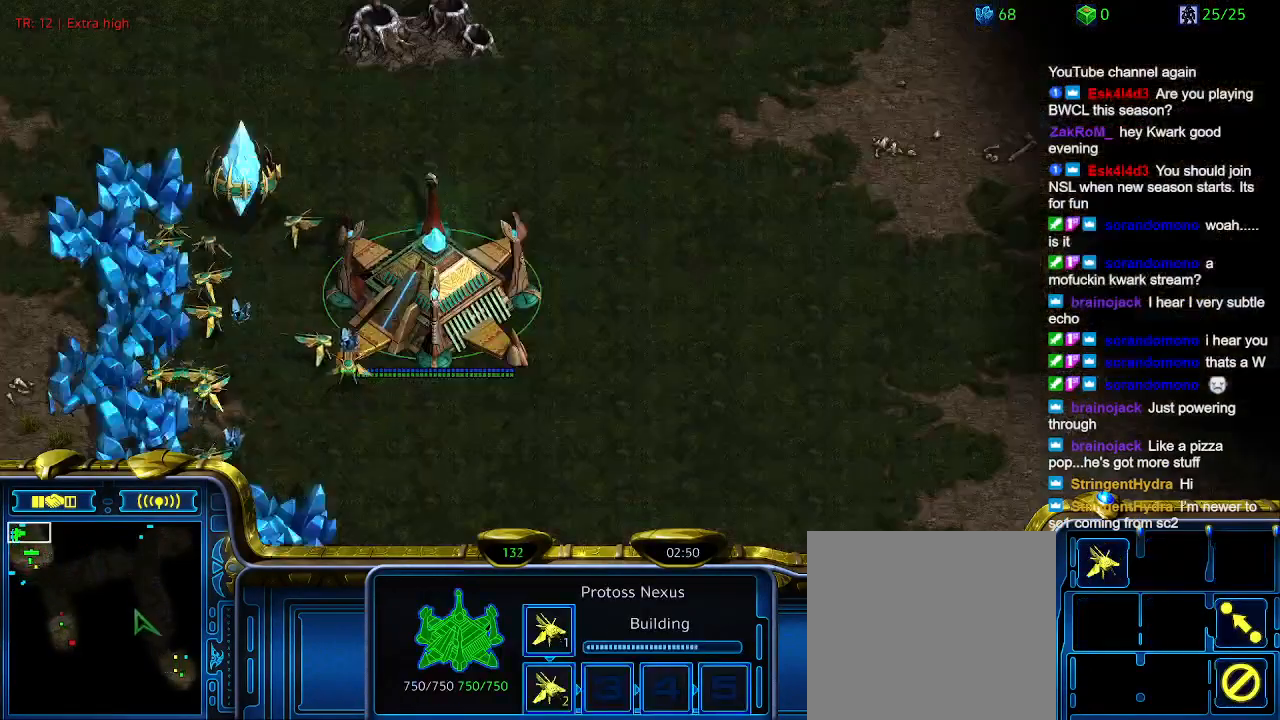
{"keys": [], "events": []}
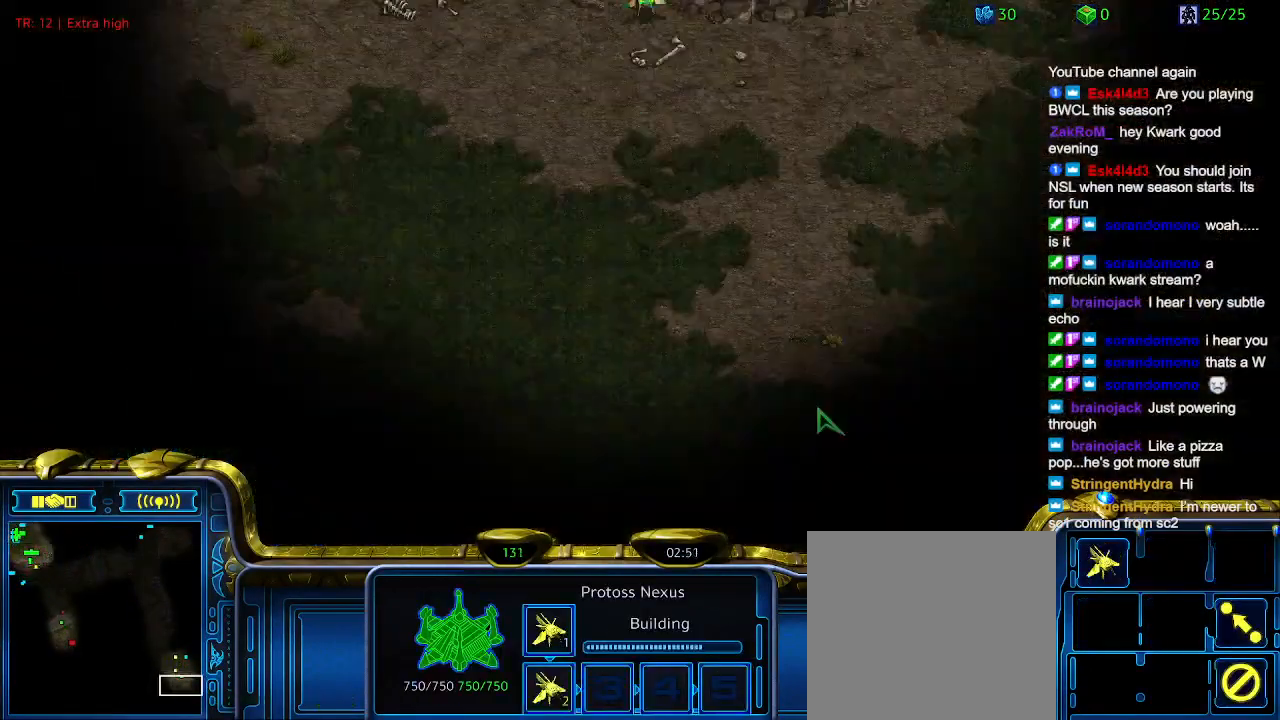
{"keys": [], "events": []}
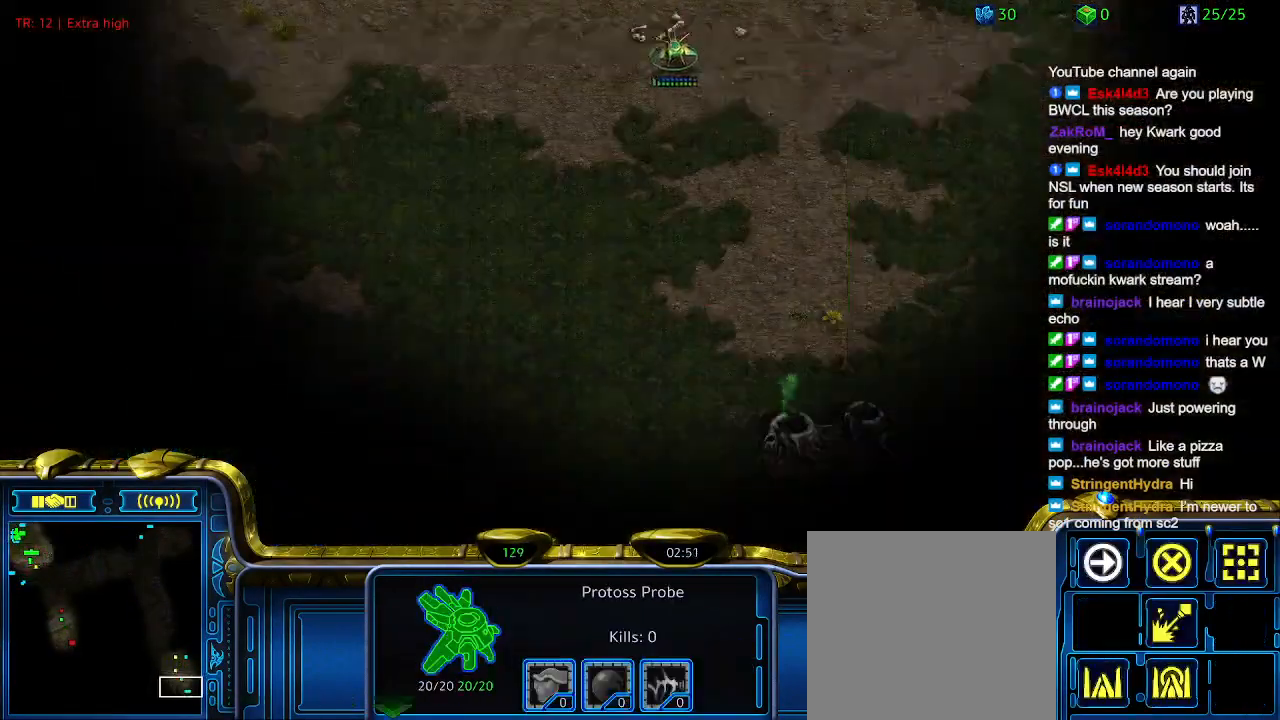
{"keys": [], "events": []}
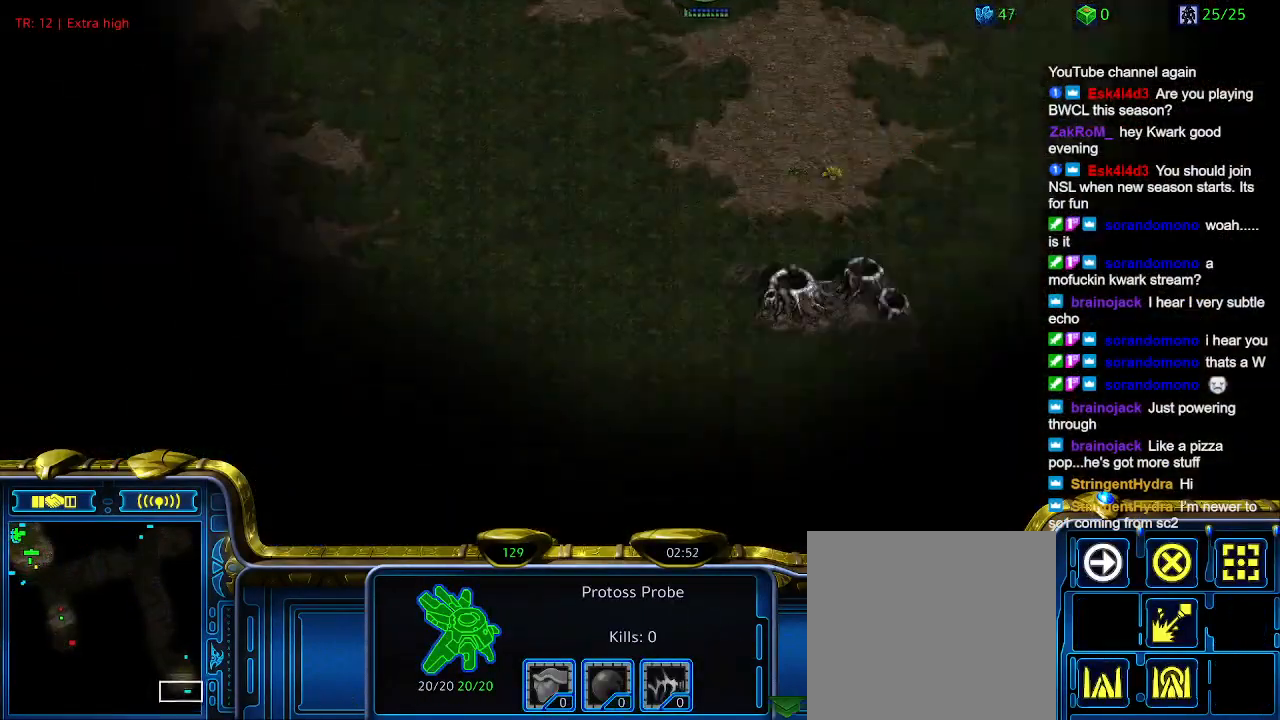
{"keys": [], "events": []}
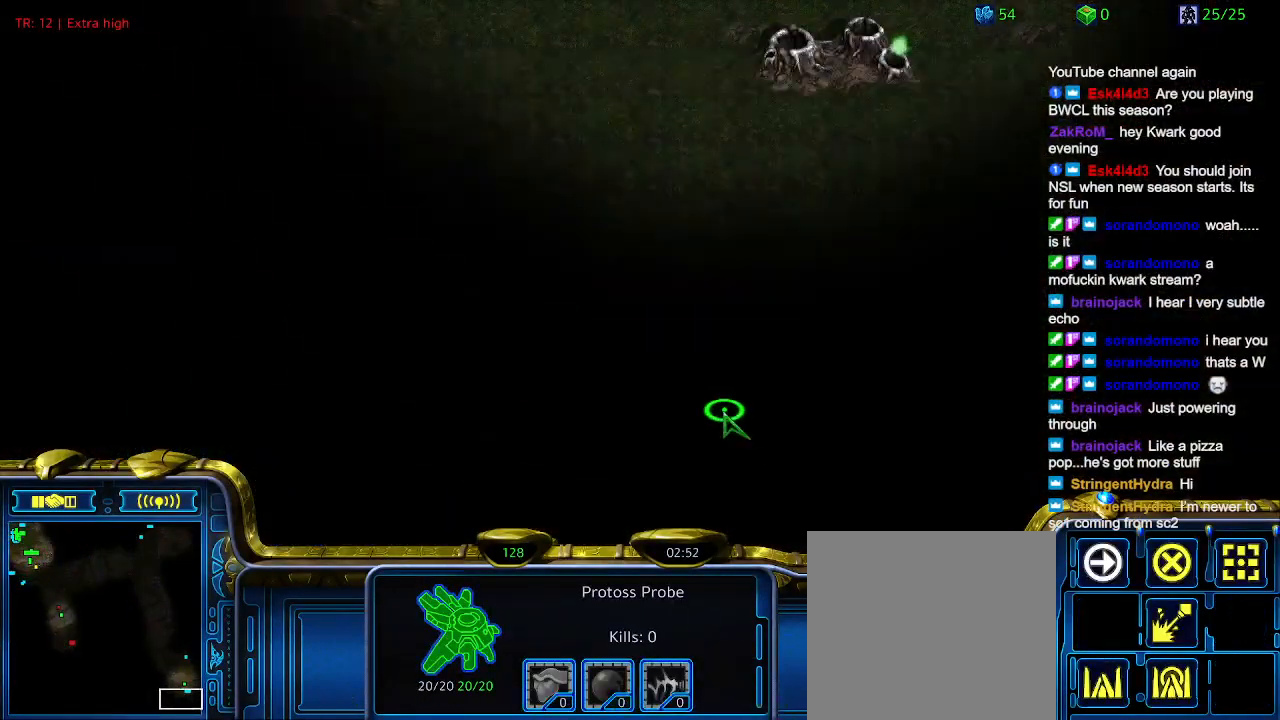
{"keys": [], "events": []}
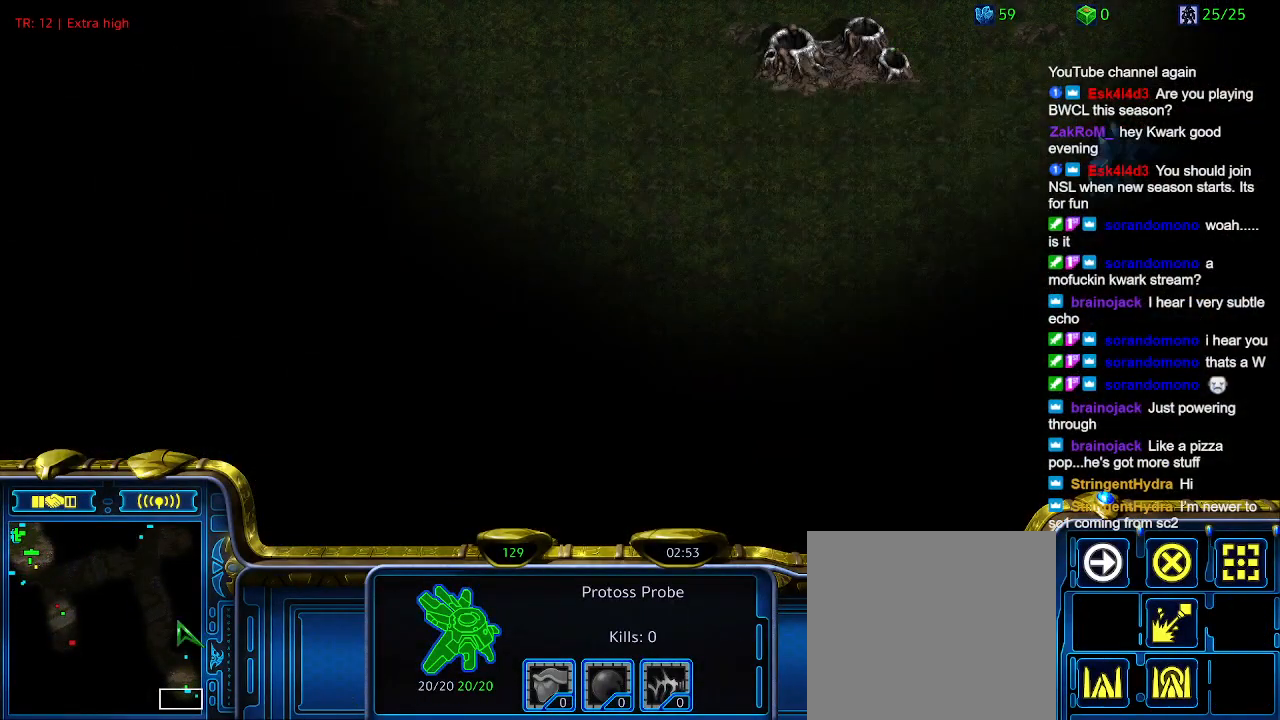
{"keys": [], "events": []}
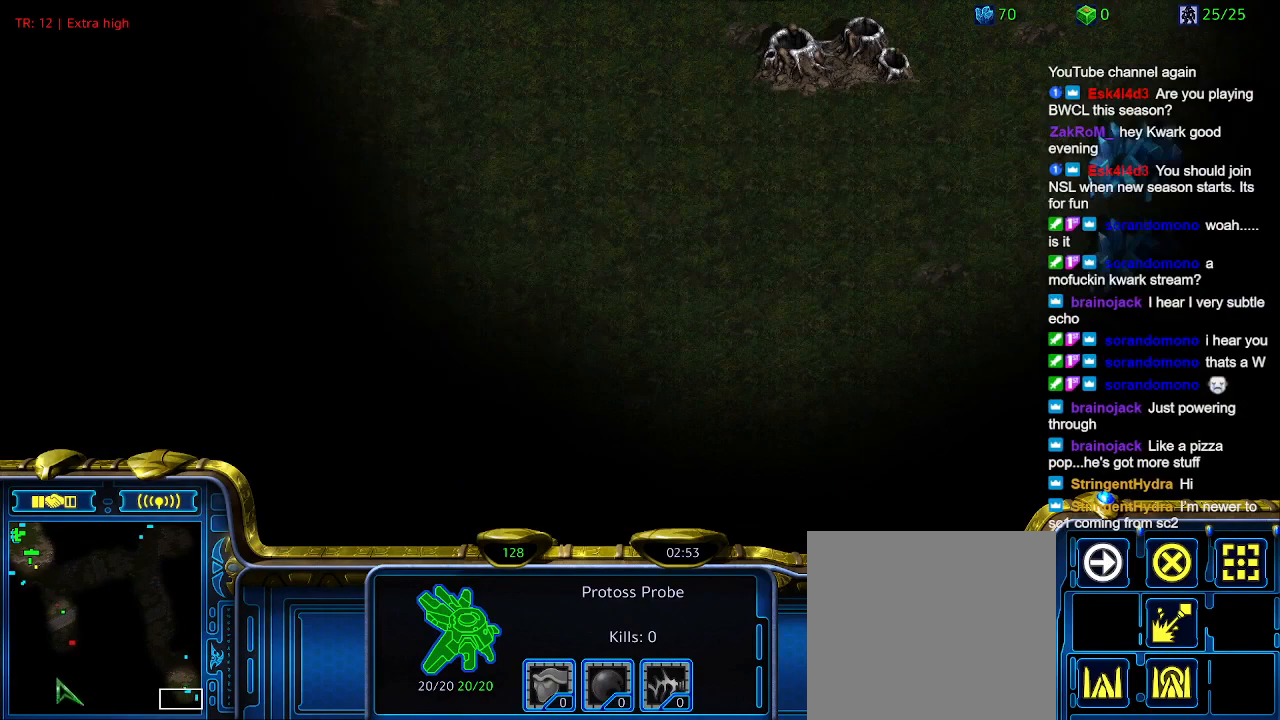
{"keys": ["1"], "events": [[500, "1", "down"]]}
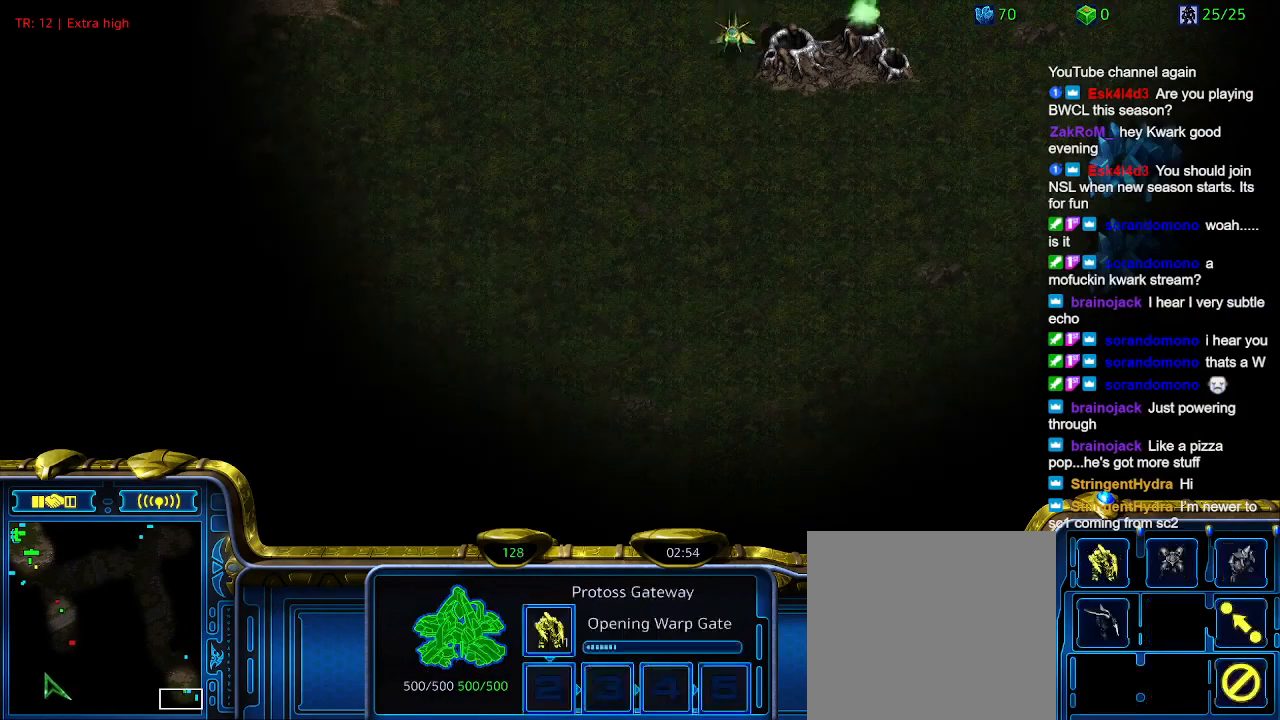
{"keys": ["q"], "events": [[67, "1", "up"], [167, "1", "down"], [234, "1", "up"], [234, "2", "down"], [300, "2", "up"], [467, "q", "down"]]}
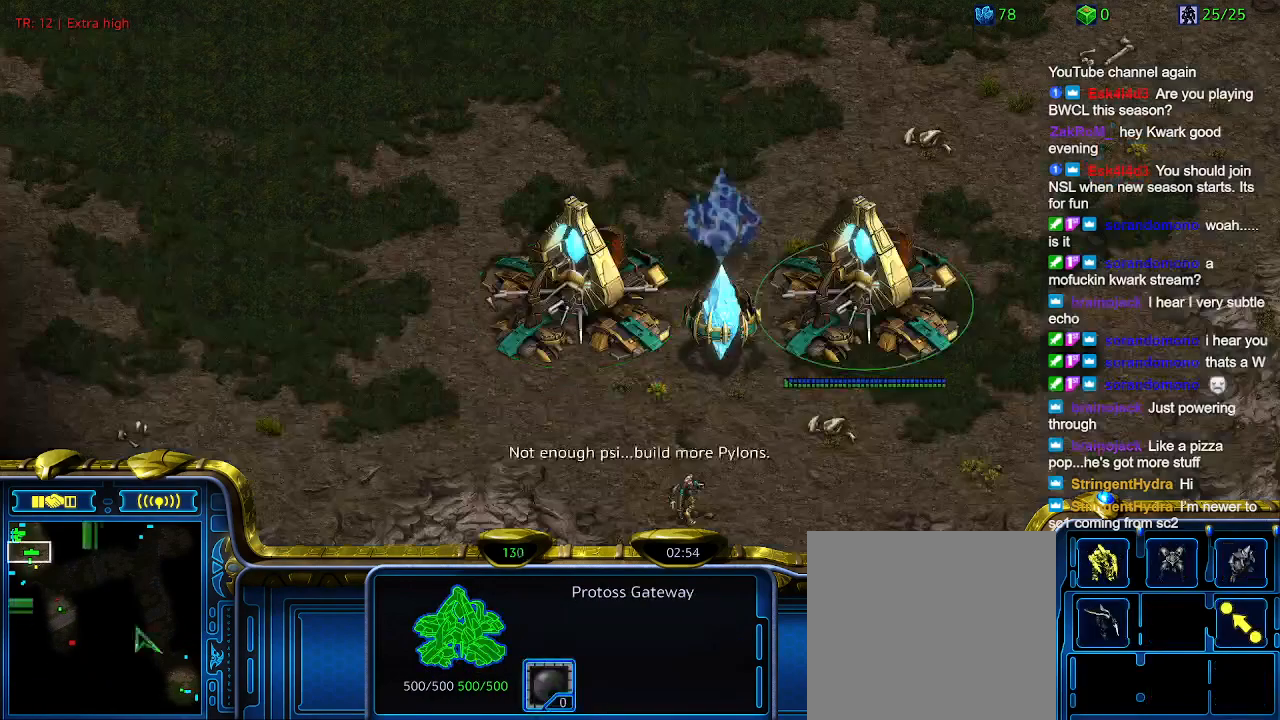
{"keys": [], "events": [[100, "q", "up"], [367, "5", "down"], [467, "5", "up"]]}
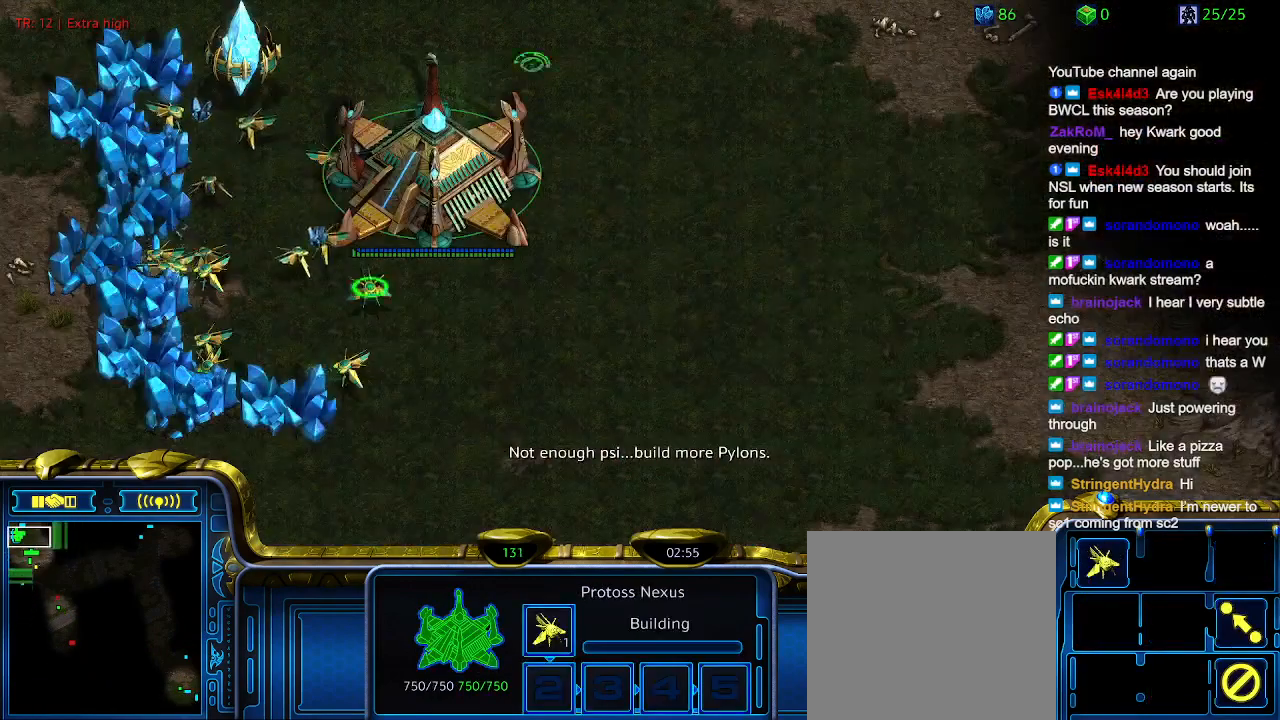
{"keys": [], "events": []}
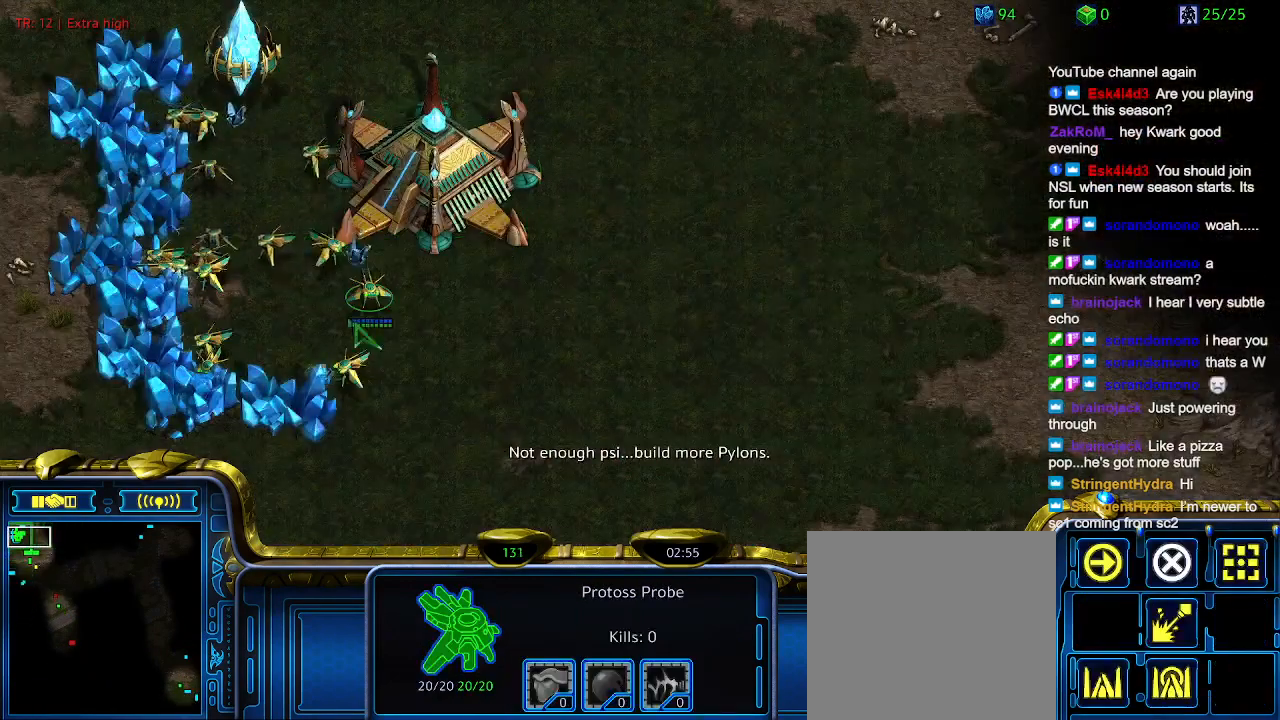
{"keys": [], "events": []}
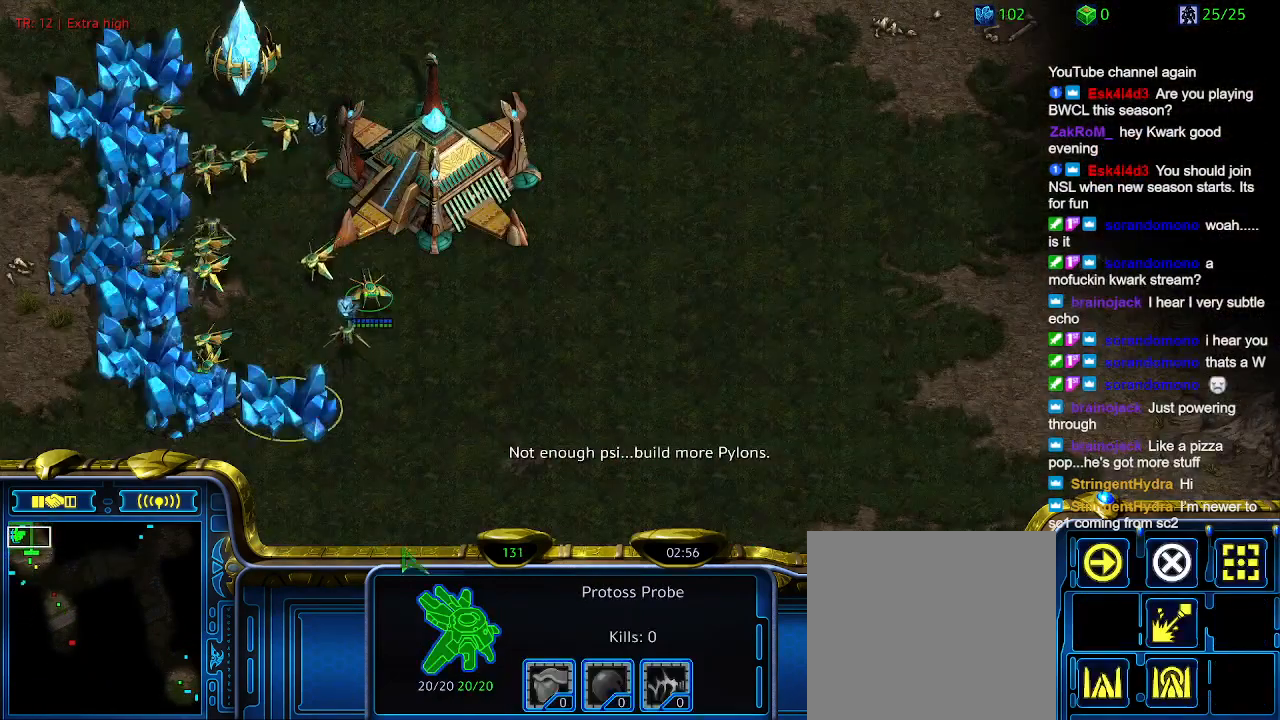
{"keys": ["2"], "events": [[467, "2", "down"]]}
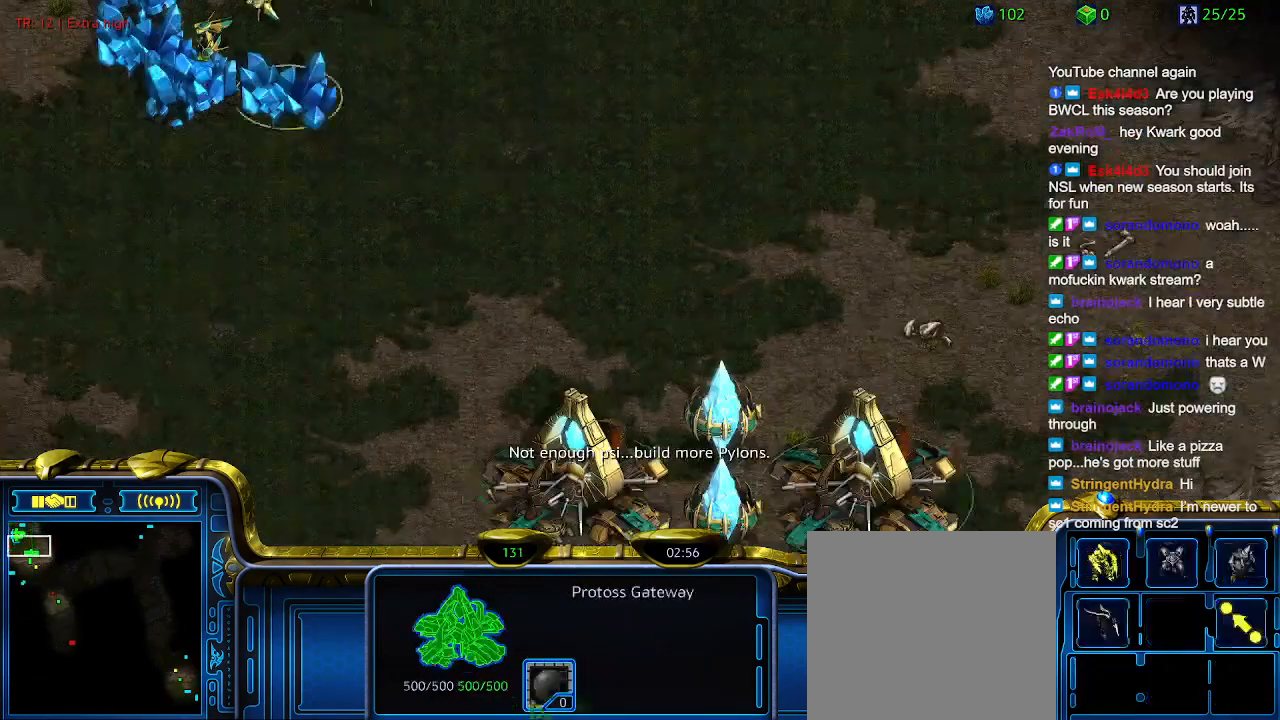
{"keys": [], "events": [[67, "2", "up"], [267, "q", "down"], [334, "q", "up"]]}
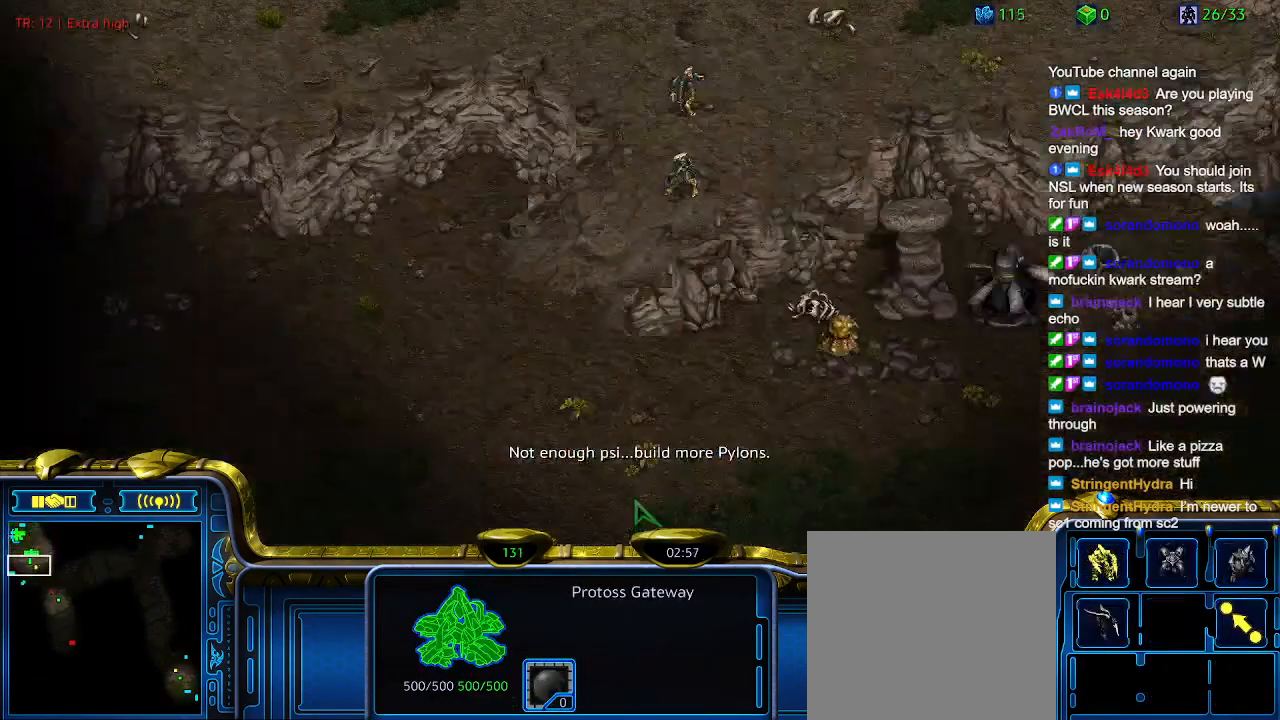
{"keys": [], "events": [[267, "q", "down"], [400, "q", "up"]]}
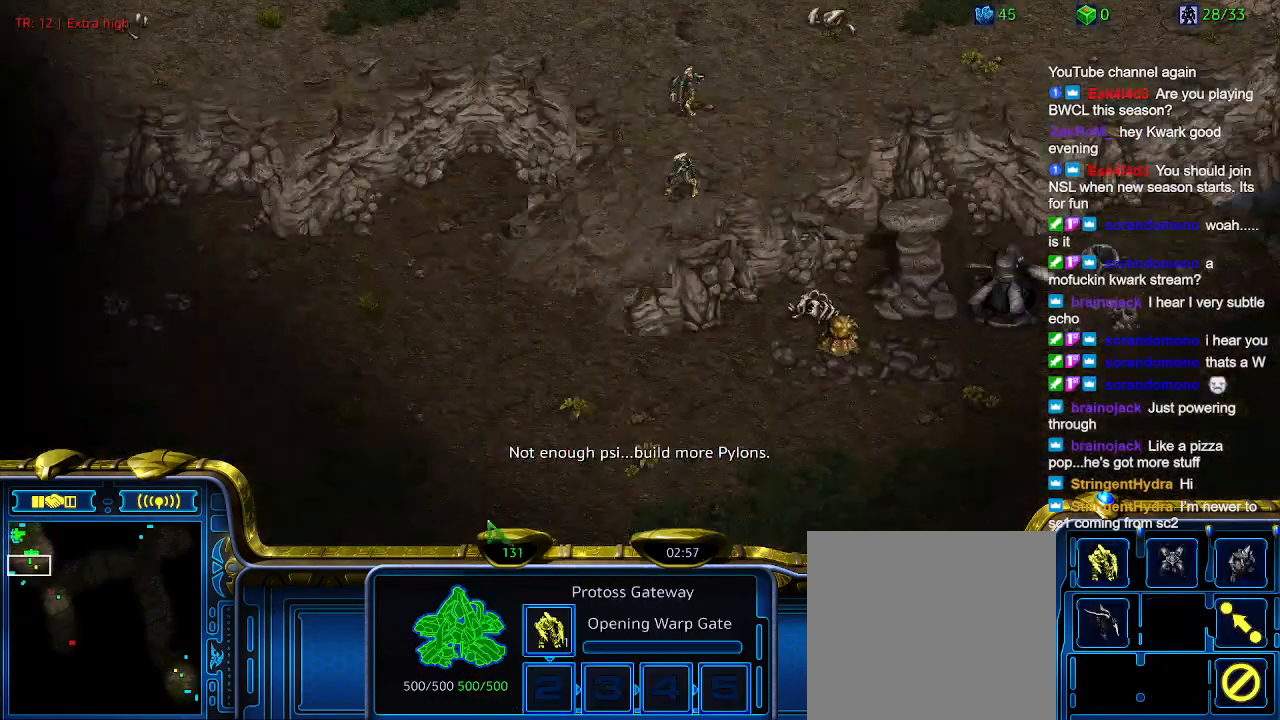
{"keys": [], "events": []}
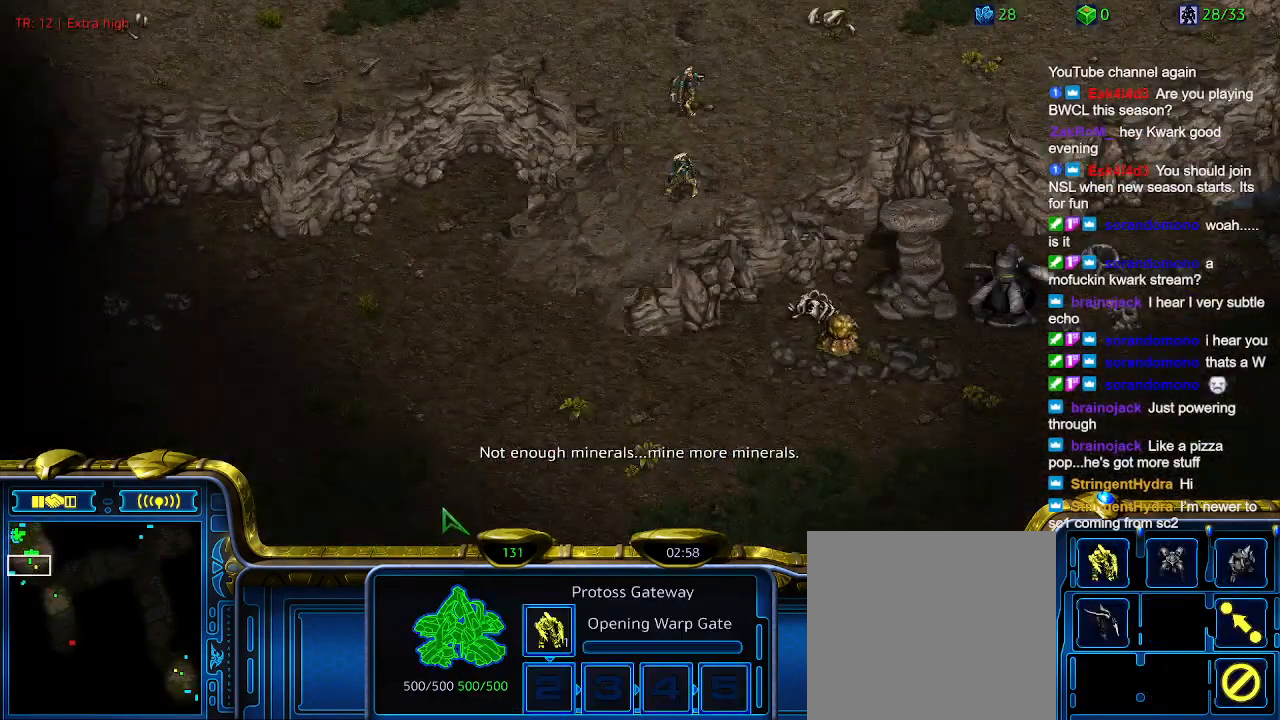
{"keys": [], "events": []}
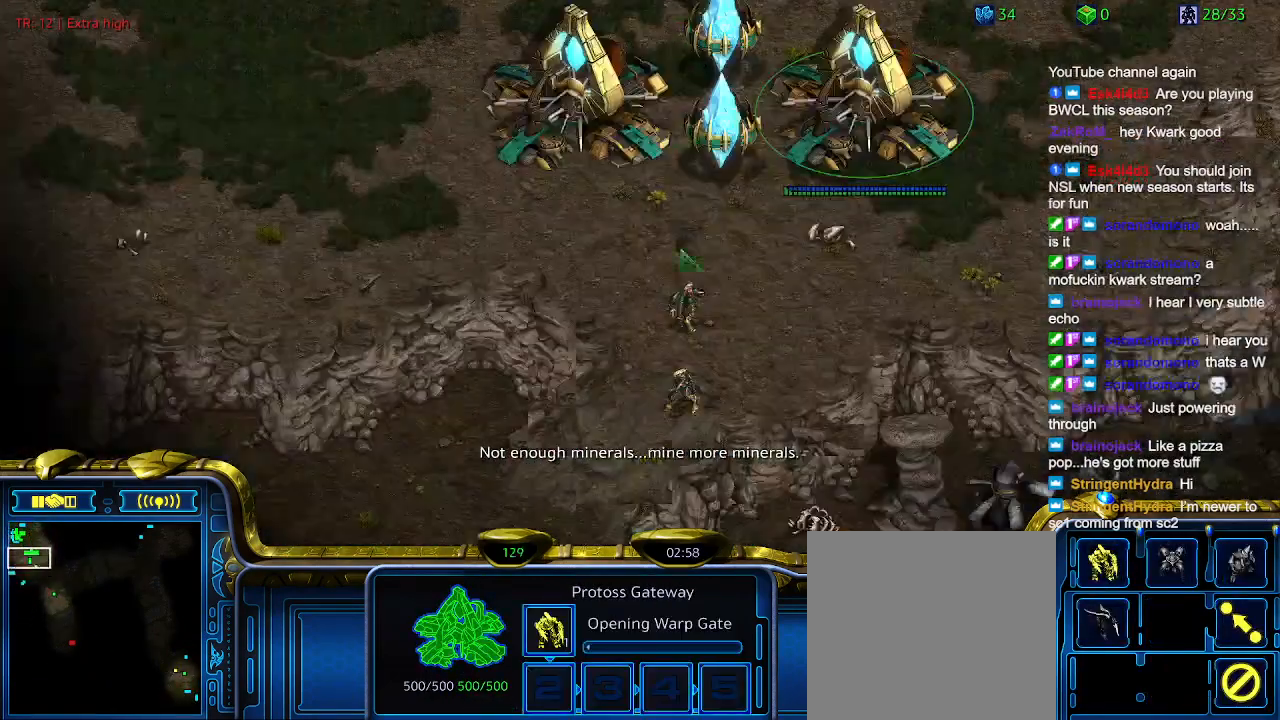
{"keys": [], "events": []}
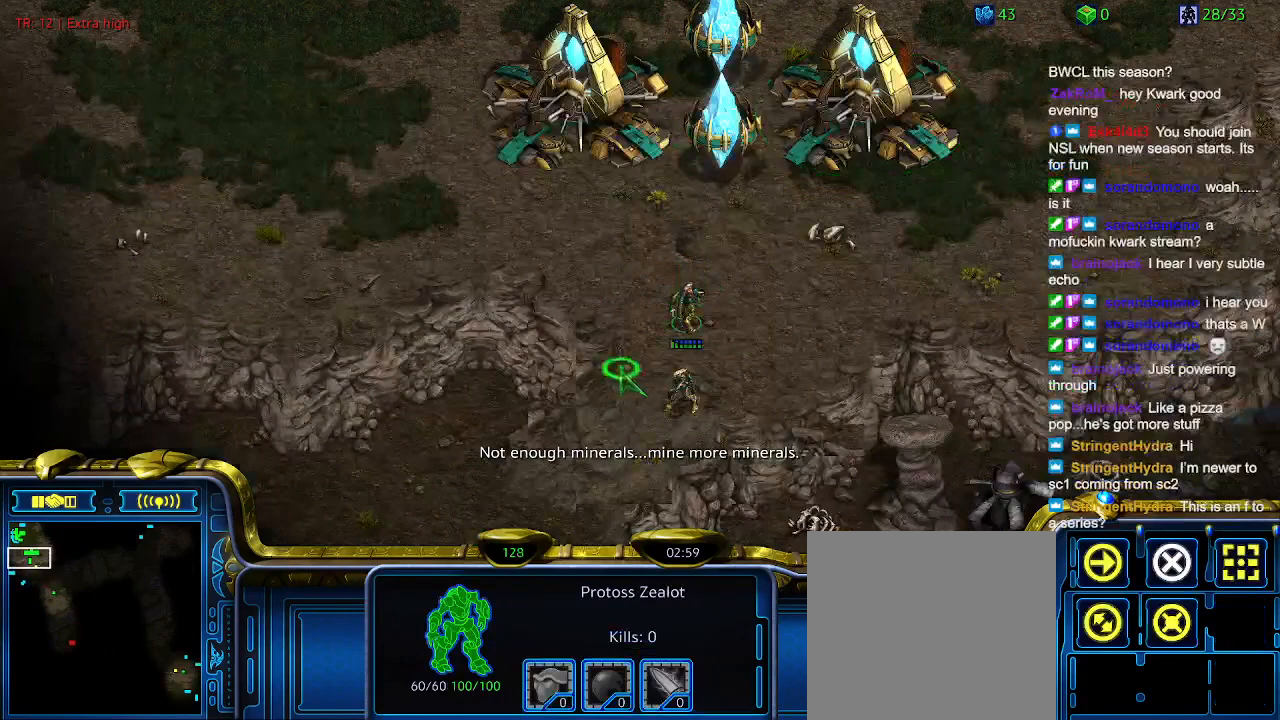
{"keys": [], "events": []}
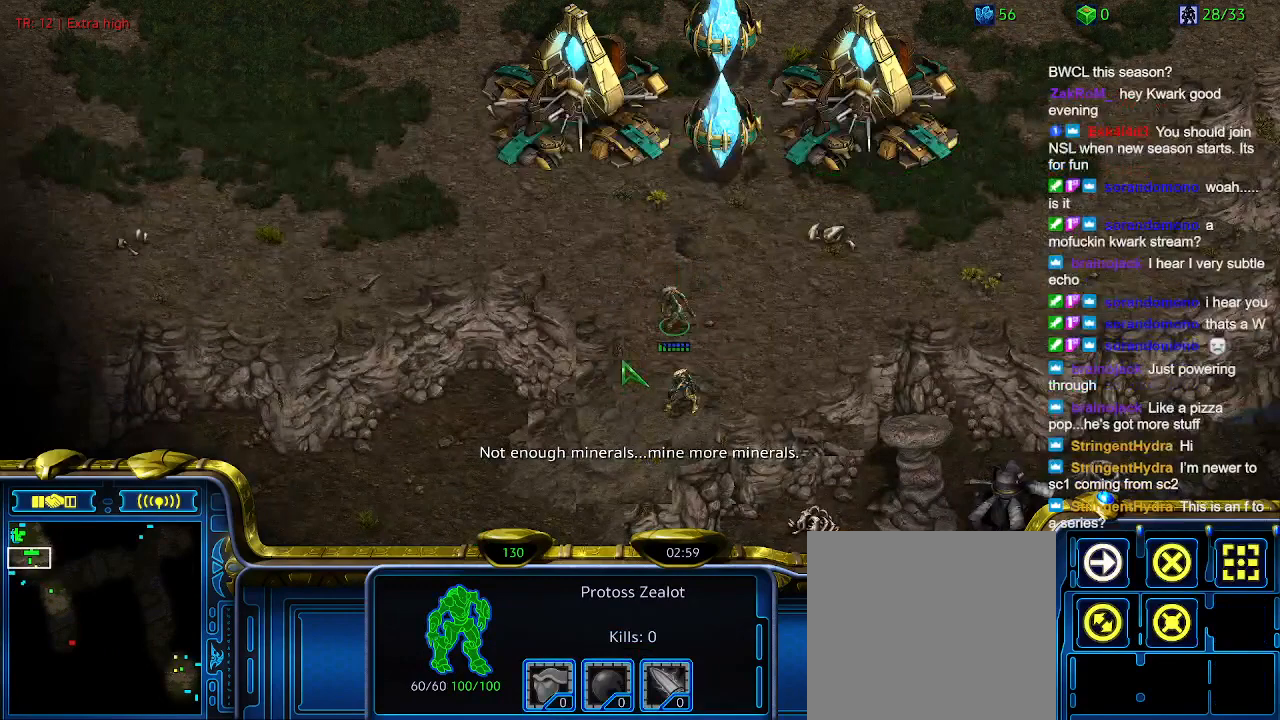
{"keys": [], "events": []}
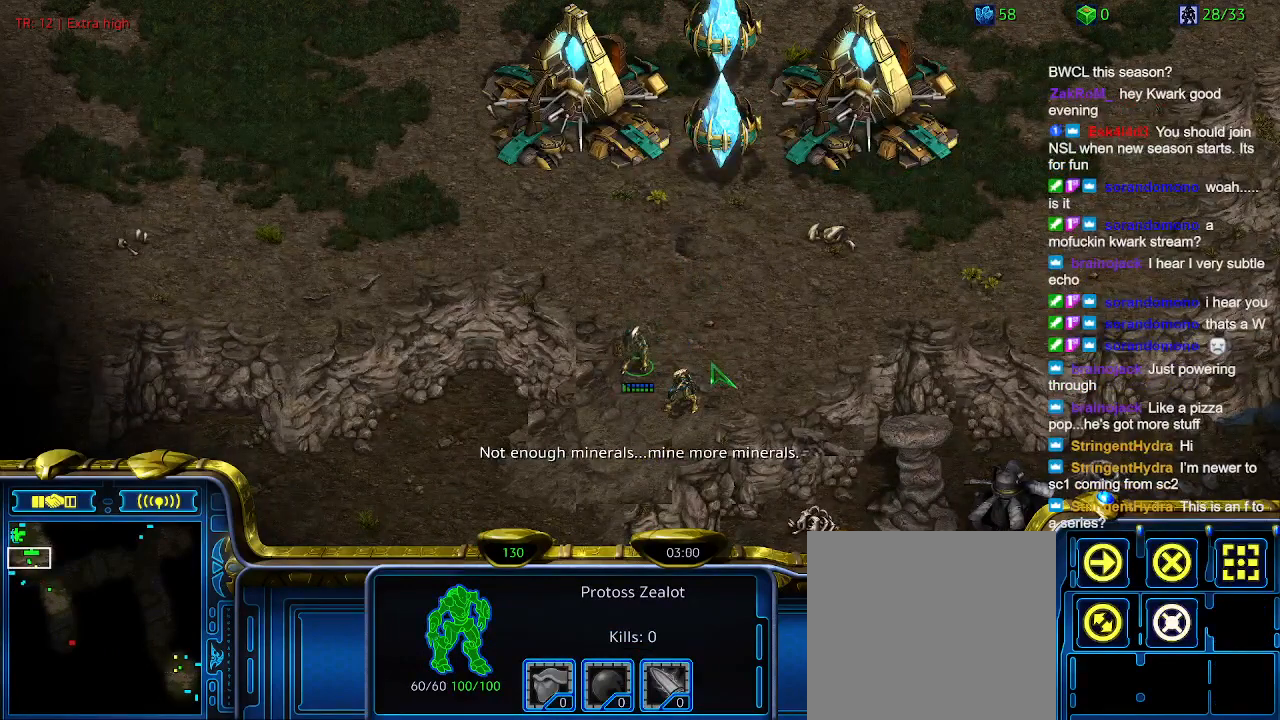
{"keys": [], "events": []}
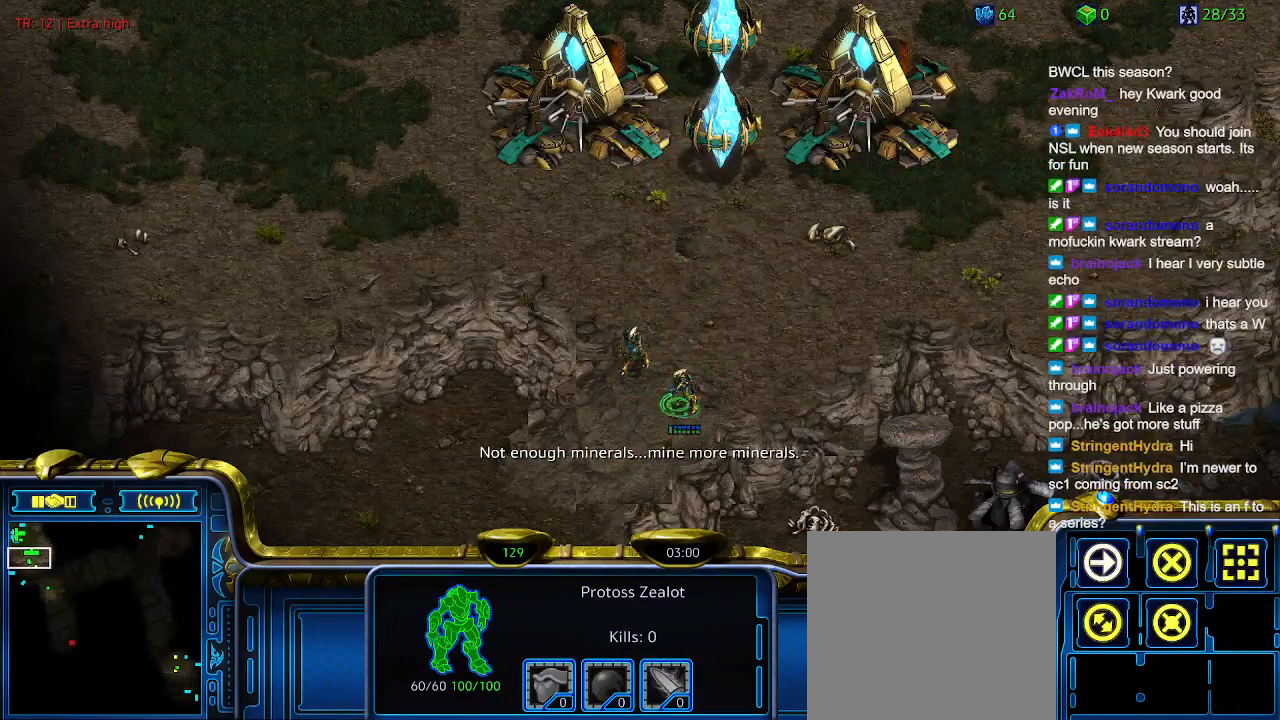
{"keys": [], "events": []}
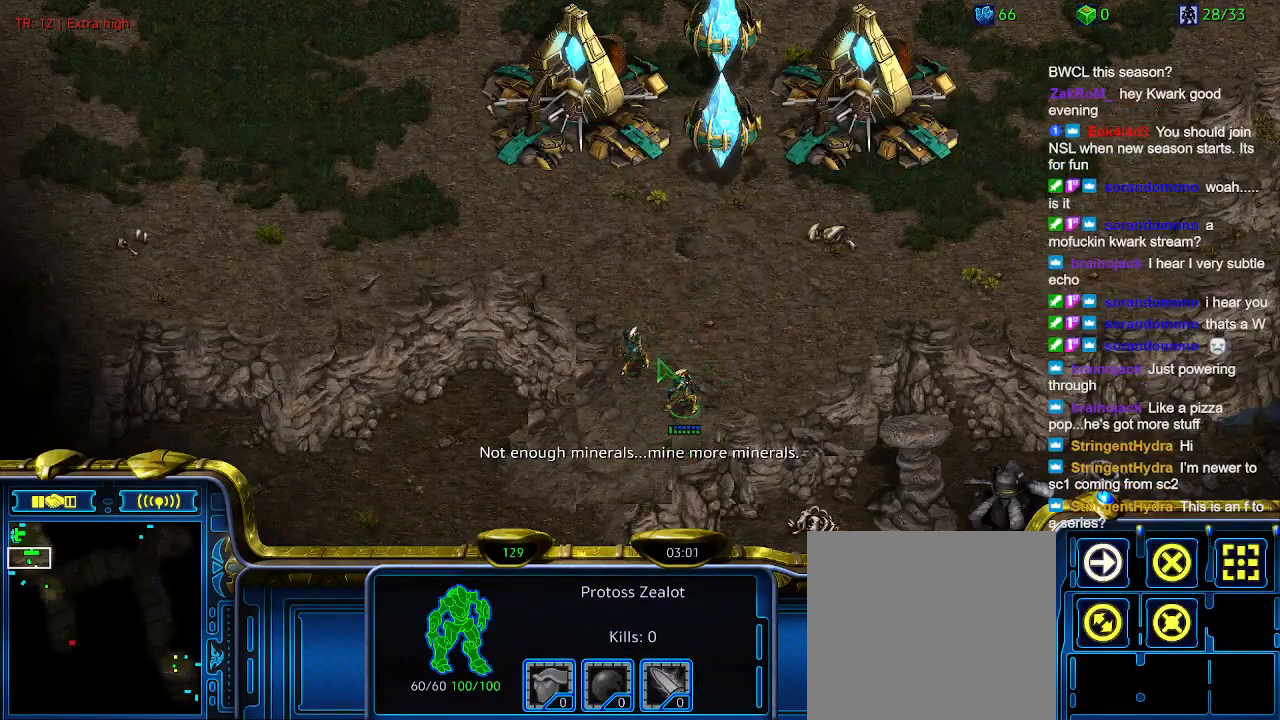
{"keys": [], "events": []}
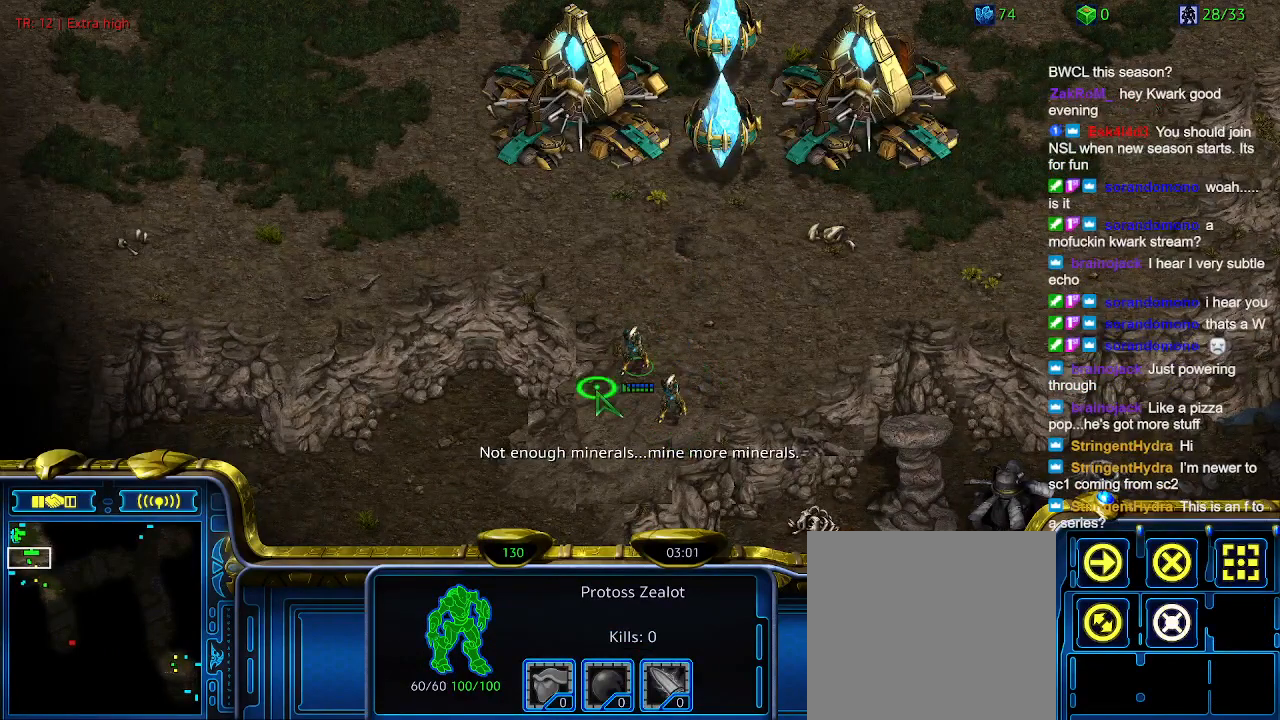
{"keys": [], "events": []}
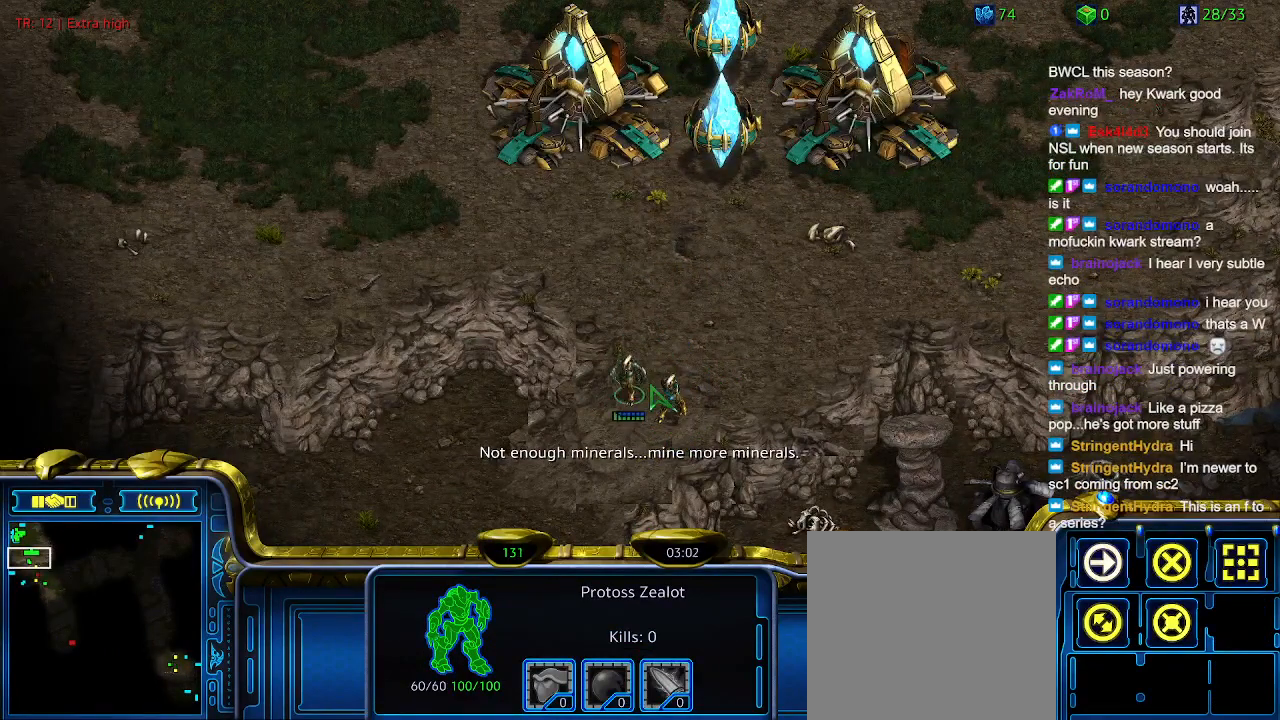
{"keys": [], "events": [[234, "1", "down"], [334, "1", "up"], [367, "2", "down"], [467, "2", "up"]]}
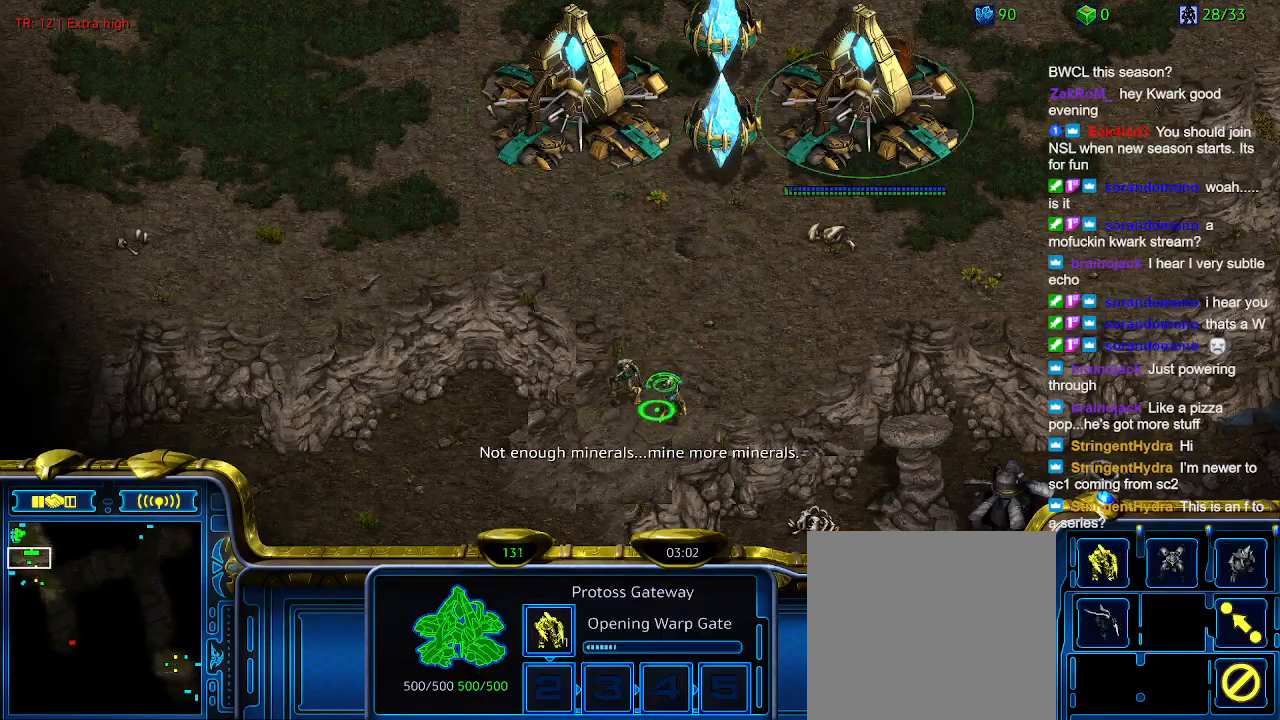
{"keys": [], "events": [[67, "5", "down"], [167, "5", "up"]]}
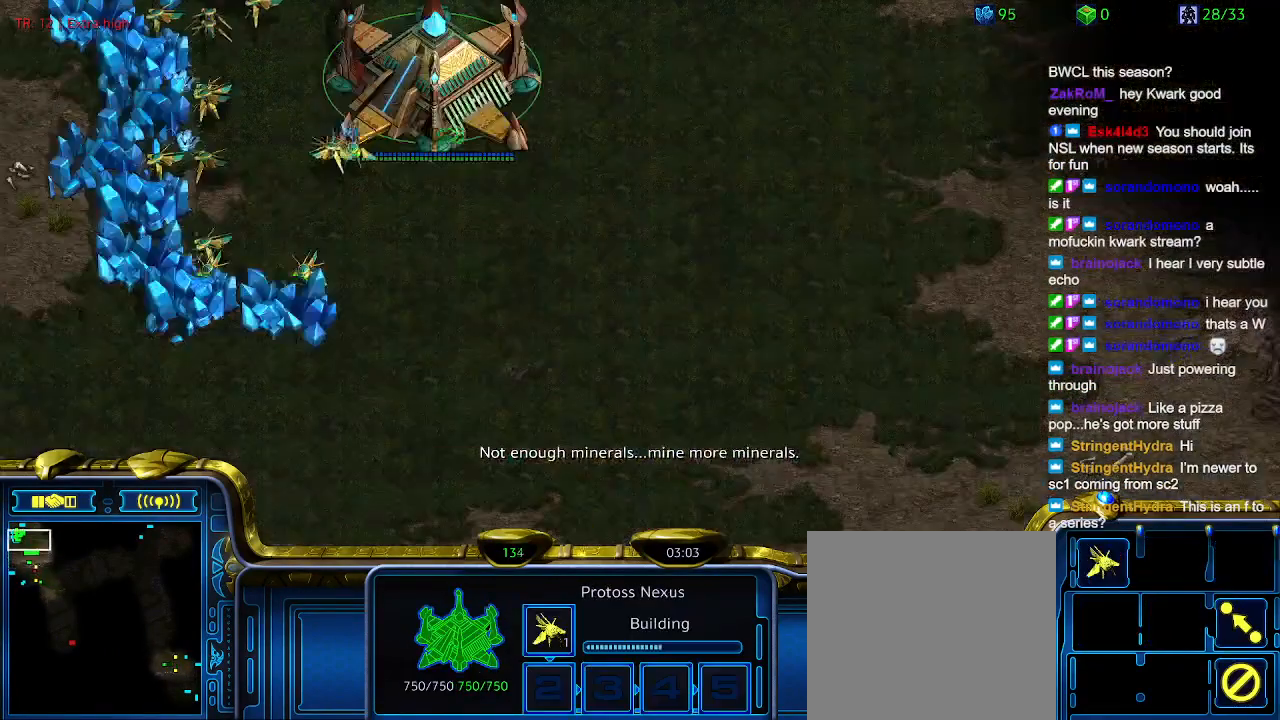
{"keys": [], "events": []}
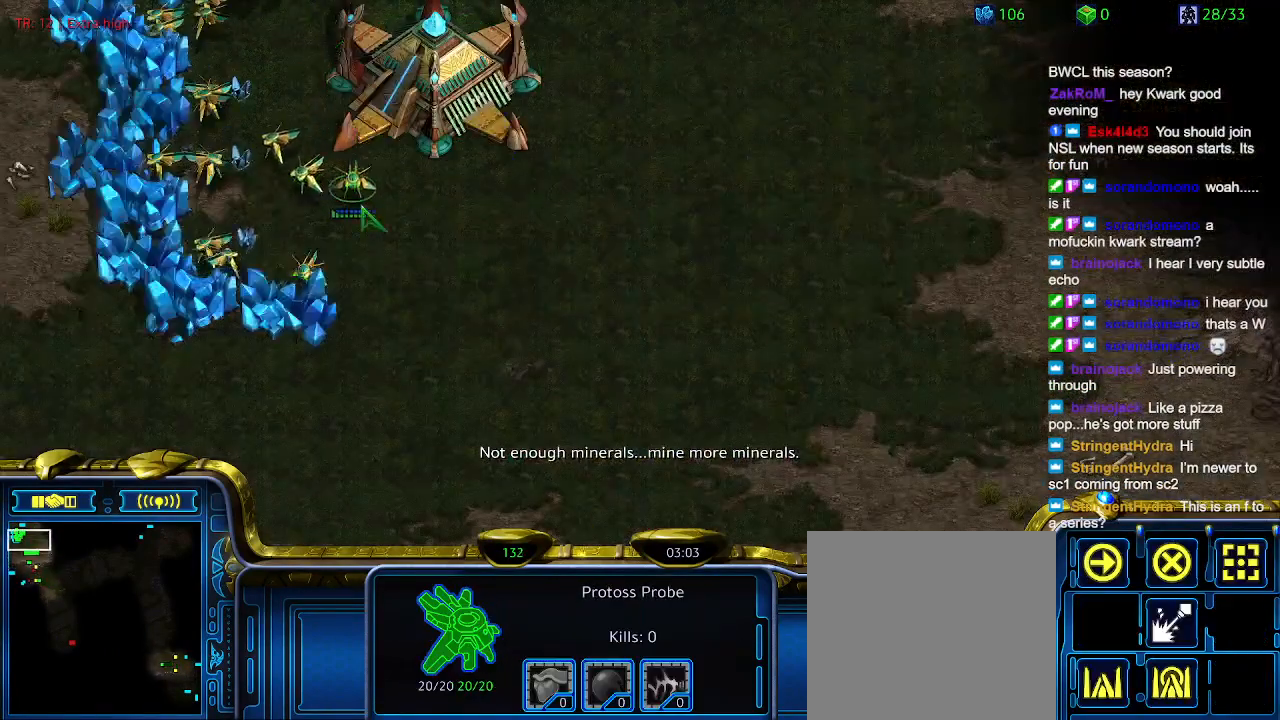
{"keys": ["q"], "events": [[467, "q", "down"]]}
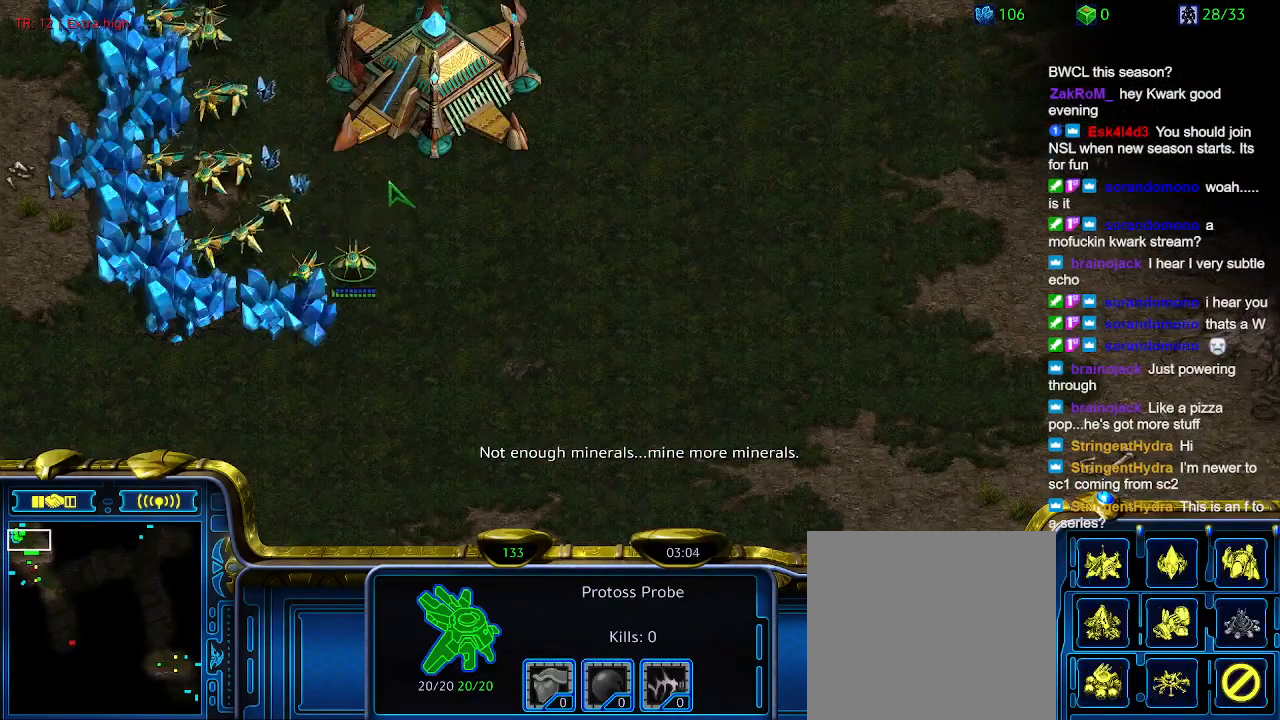
{"keys": [], "events": [[67, "q", "up"], [167, "q", "down"], [234, "q", "up"]]}